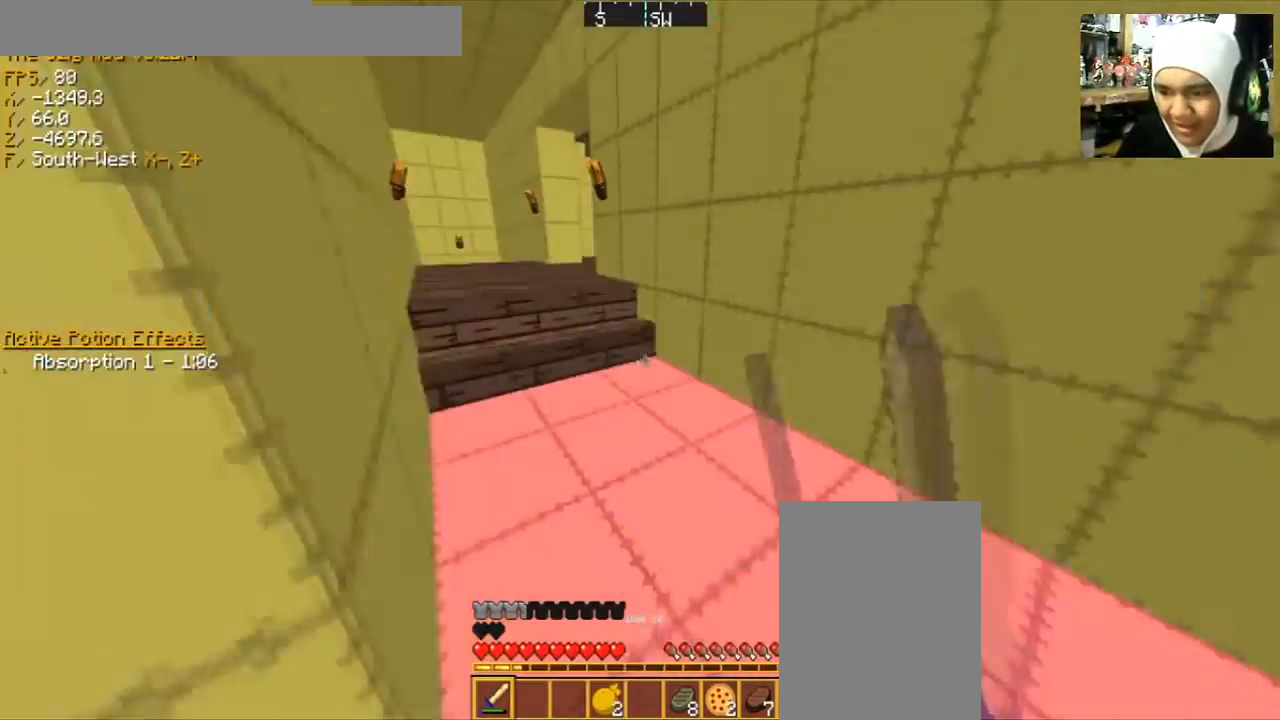
Gameplay with keyboard and mouse; each line is a JSON object with the keys and mouse buttons held at the frame after it. "events" lists presses ("down") and releases ("up") of "a", "d", "s", "space", "w", "mouse_left" and "mouse_right" between this image and that frame as [ms after this image, input, new state], when the widget could be followed in between. "mouse_left", "mouse_right" = the "left", "right" buttons of the "mouse" list. No other keys are recorded. Fast repeated clicks can show as one long hold. Mouse movement is not recorded.
{"keys": ["a", "w"], "mouse": [], "events": [[301, "a", "down"]]}
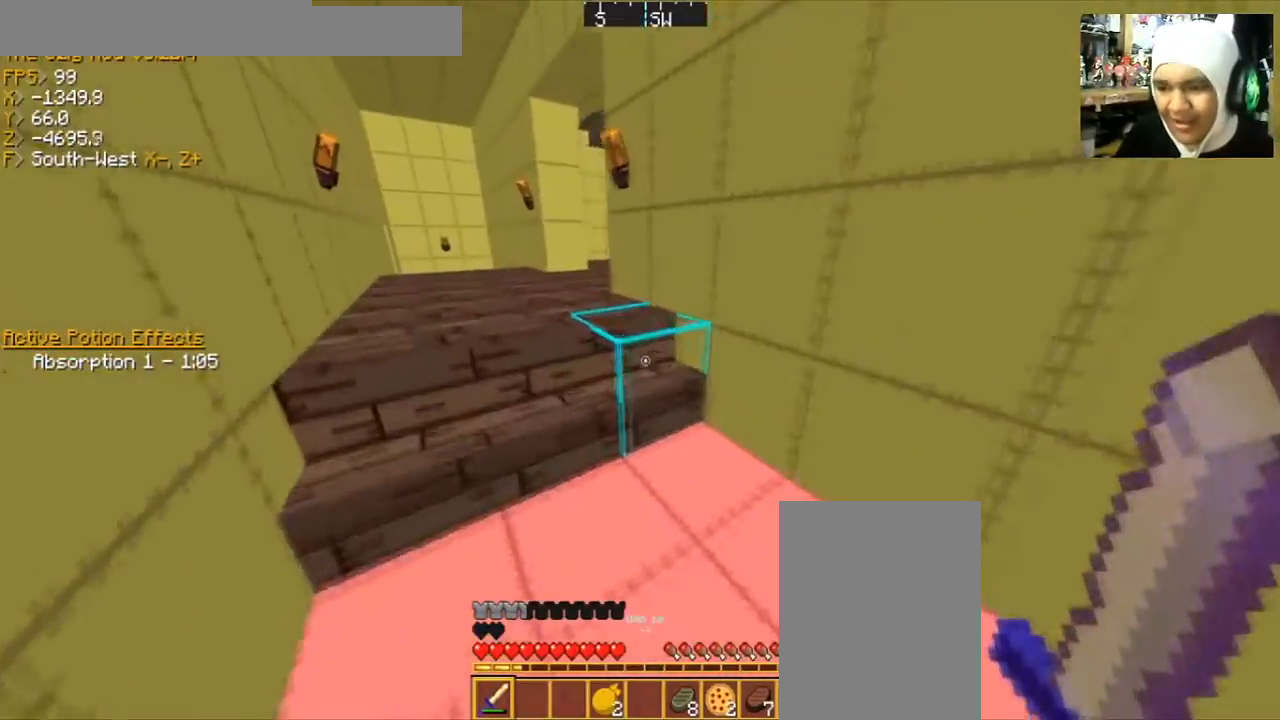
{"keys": ["a", "w"], "mouse": [], "events": []}
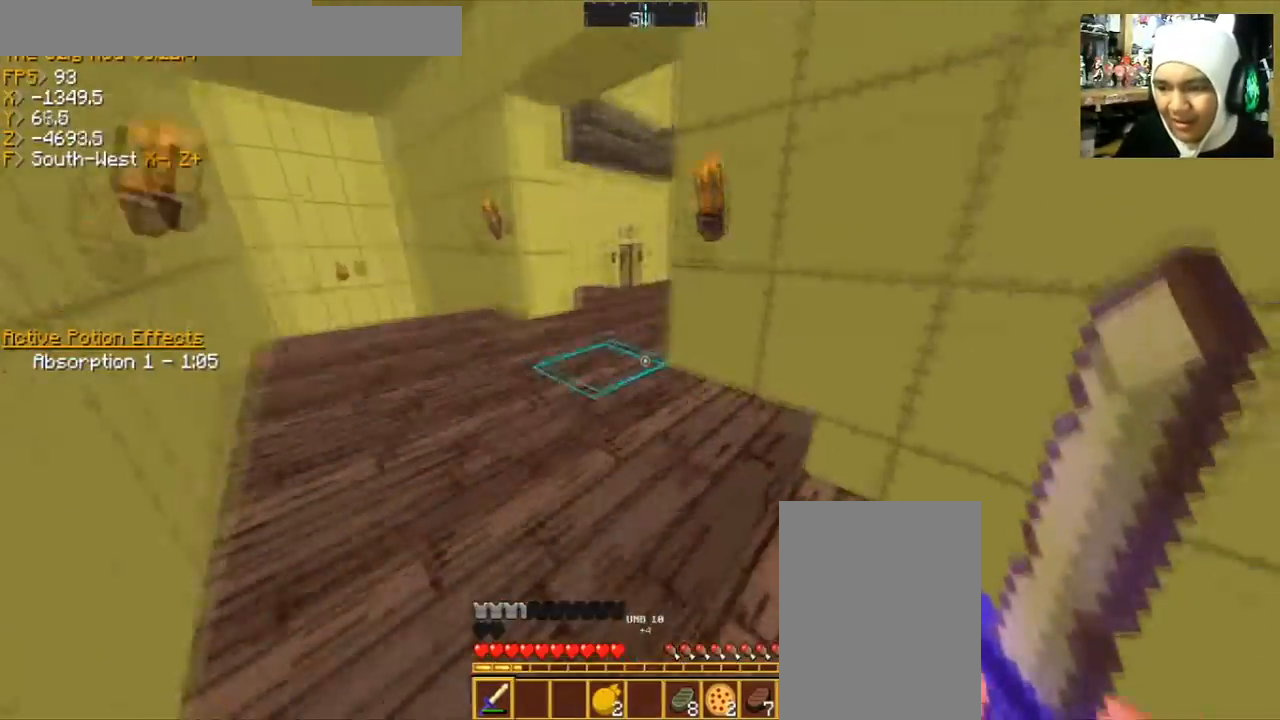
{"keys": ["w"], "mouse": [], "events": [[301, "a", "up"]]}
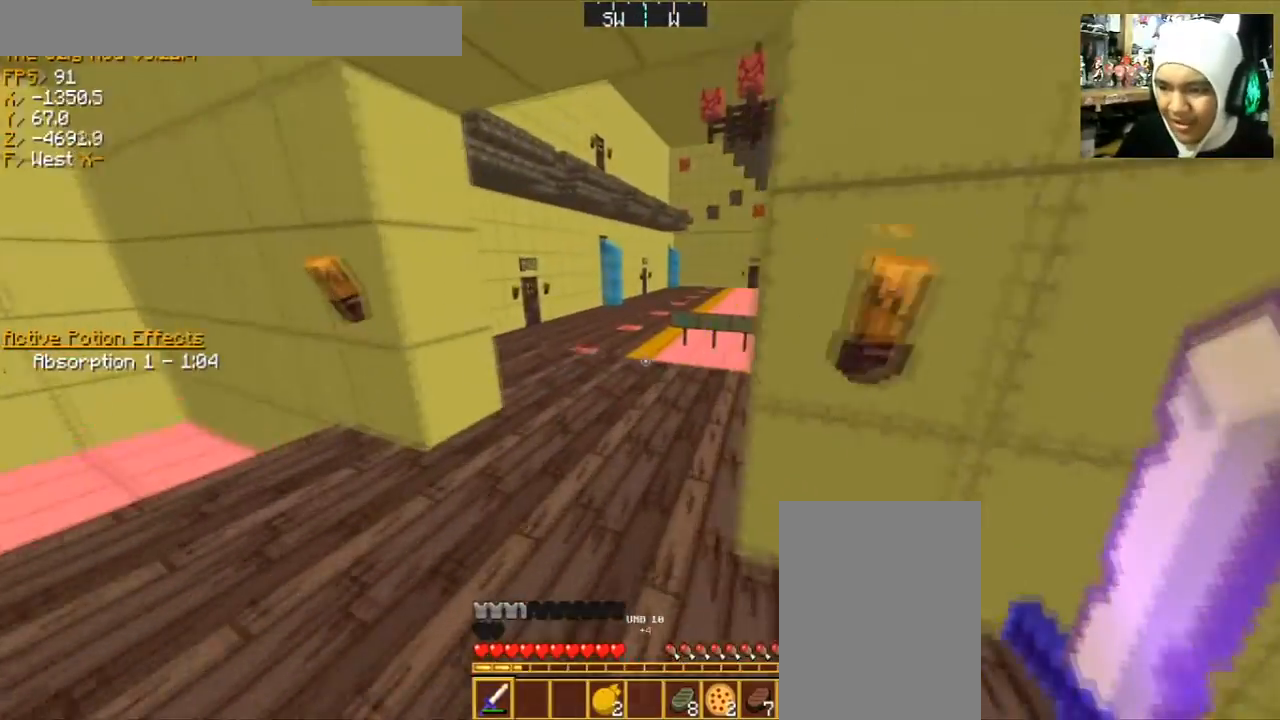
{"keys": [], "mouse": [], "events": [[200, "a", "down"], [400, "a", "up"], [467, "w", "up"]]}
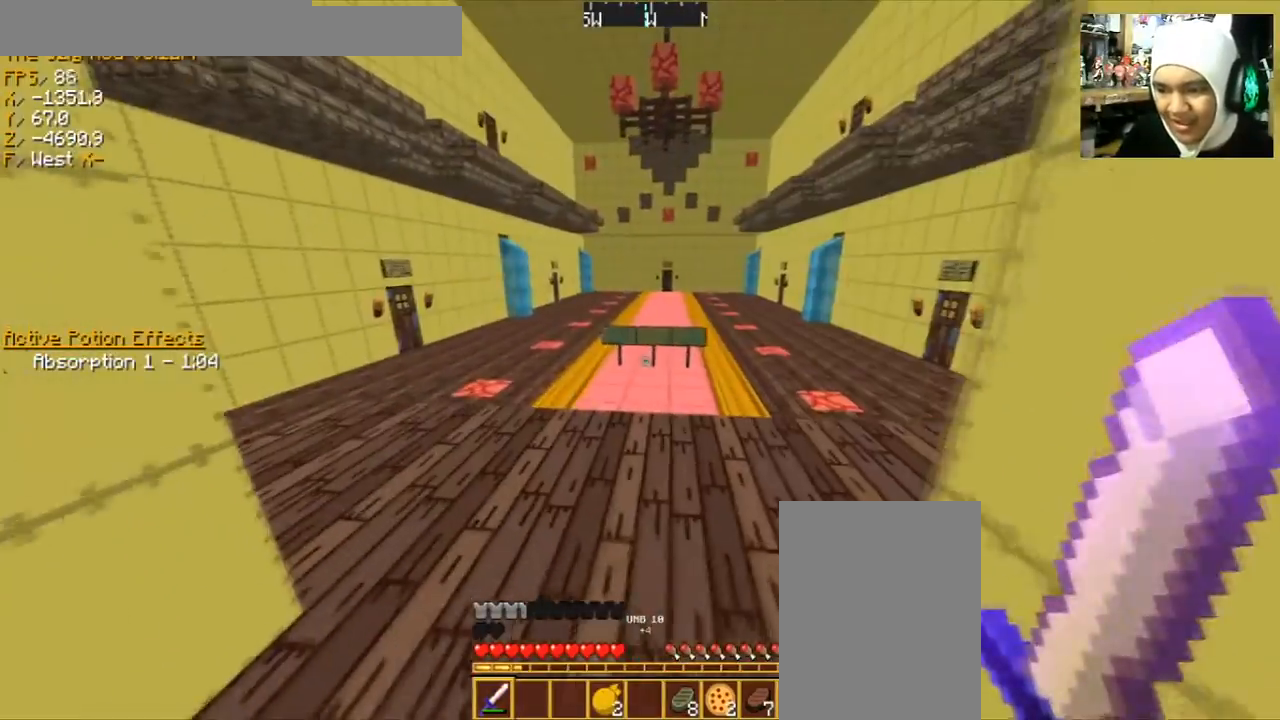
{"keys": ["a", "w"], "mouse": [], "events": [[301, "a", "down"], [301, "w", "down"]]}
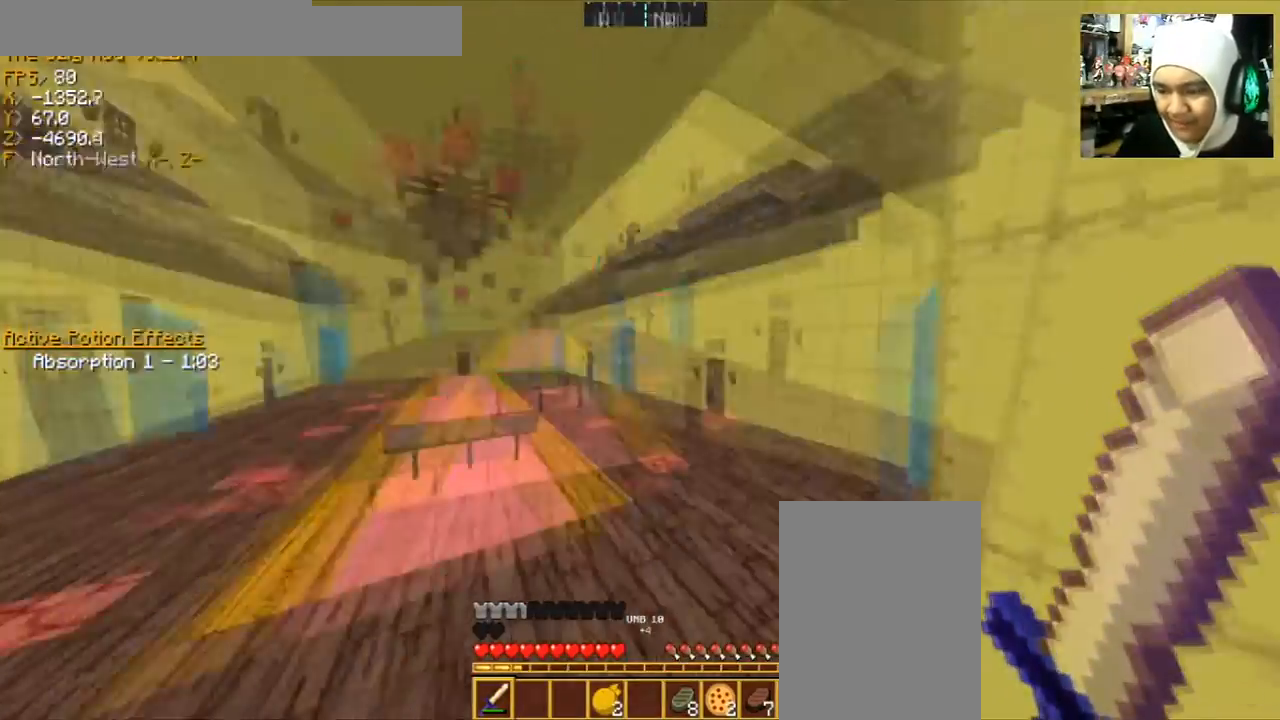
{"keys": [], "mouse": [], "events": [[100, "w", "up"], [167, "a", "up"]]}
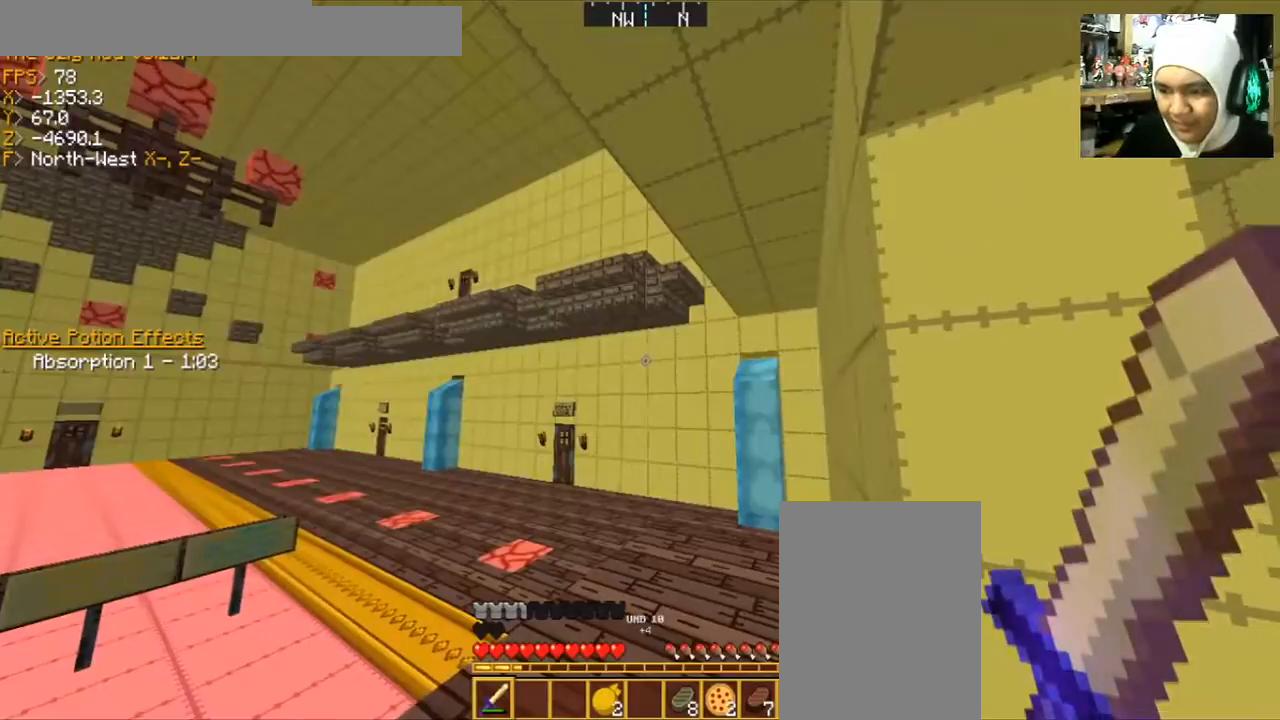
{"keys": [], "mouse": [], "events": [[67, "a", "down"], [67, "w", "down"], [234, "d", "down"], [267, "a", "up"], [301, "w", "up"], [401, "d", "up"]]}
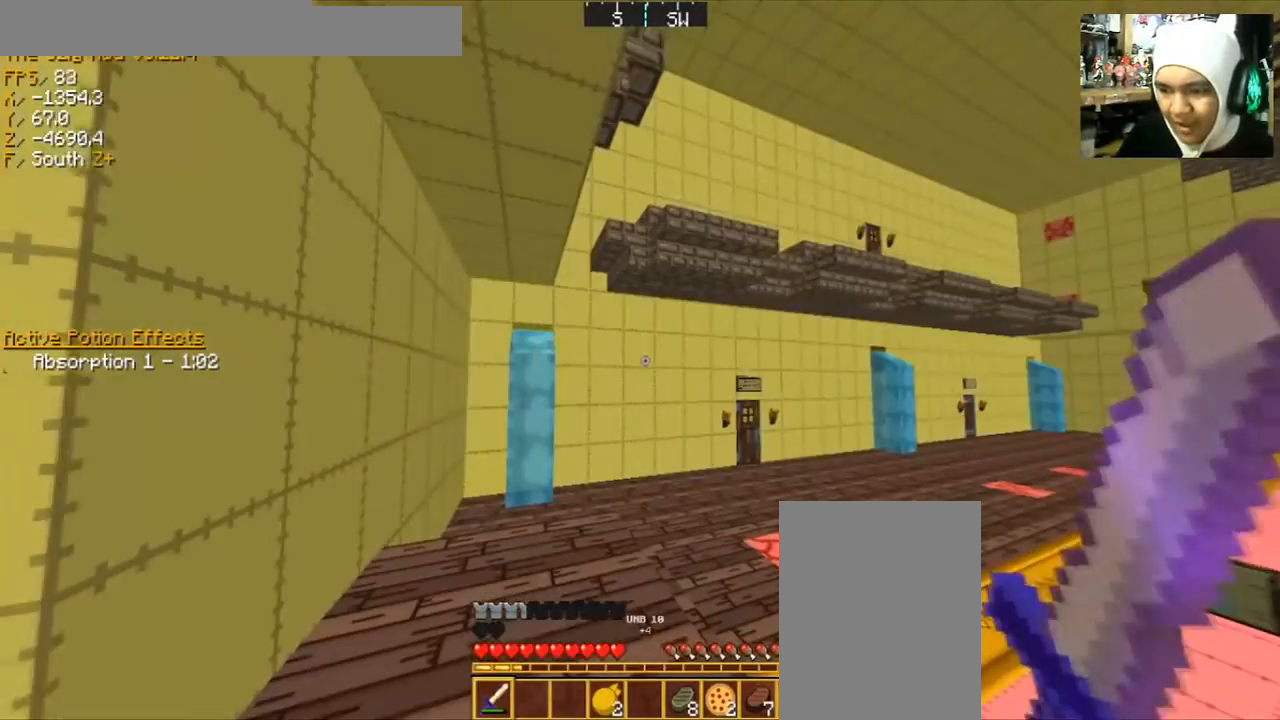
{"keys": ["a", "w"], "mouse": [], "events": [[400, "a", "down"], [400, "w", "down"]]}
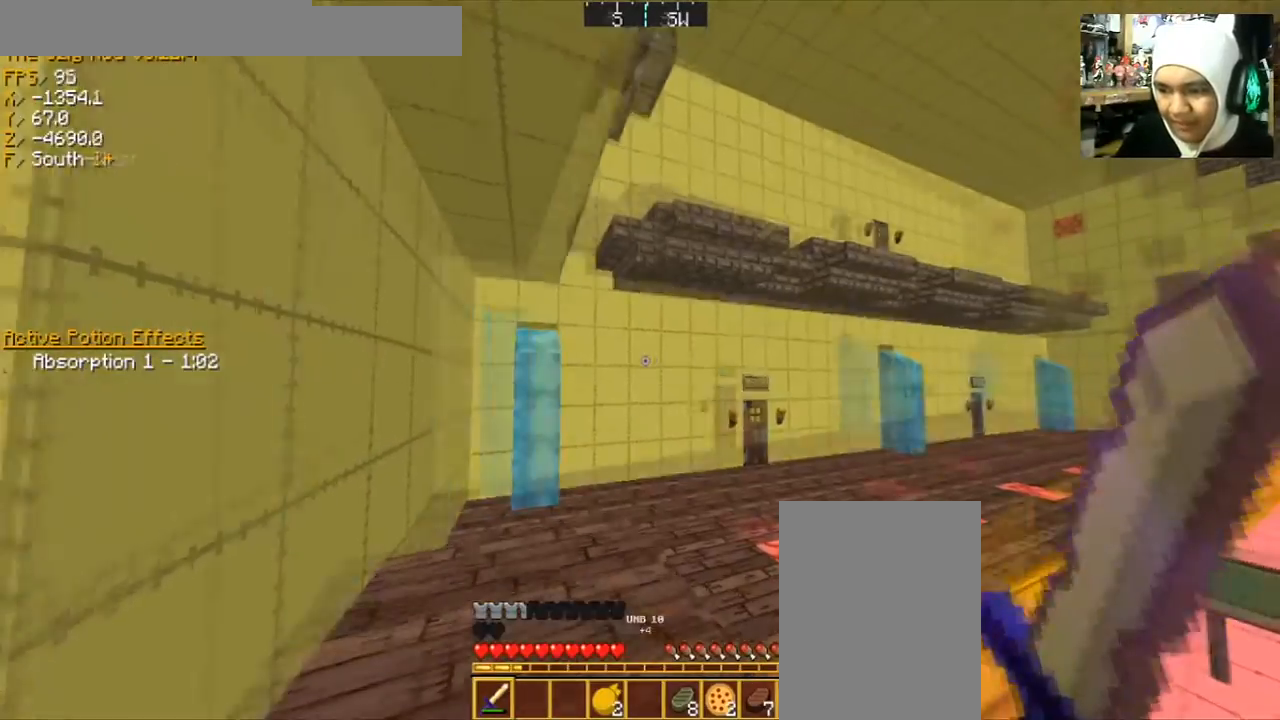
{"keys": ["d"], "mouse": [], "events": [[234, "a", "up"], [301, "w", "up"], [434, "d", "down"]]}
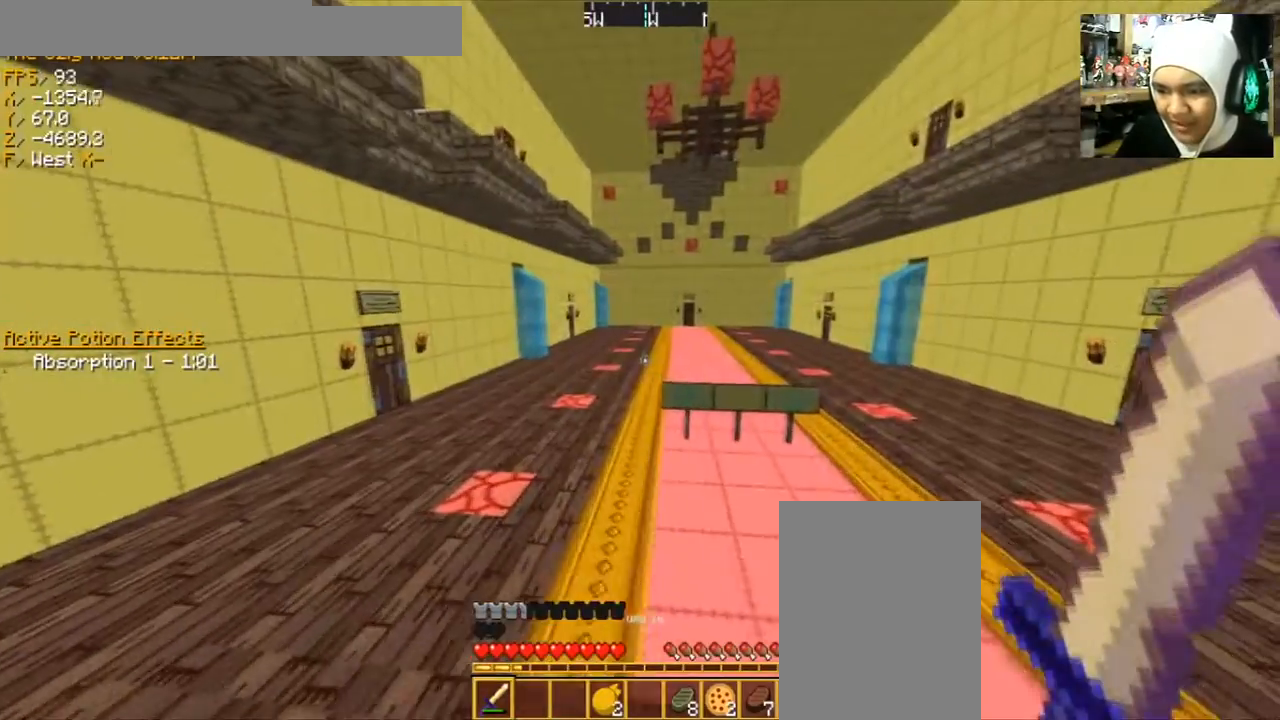
{"keys": ["w"], "mouse": [], "events": [[100, "w", "down"], [367, "d", "up"]]}
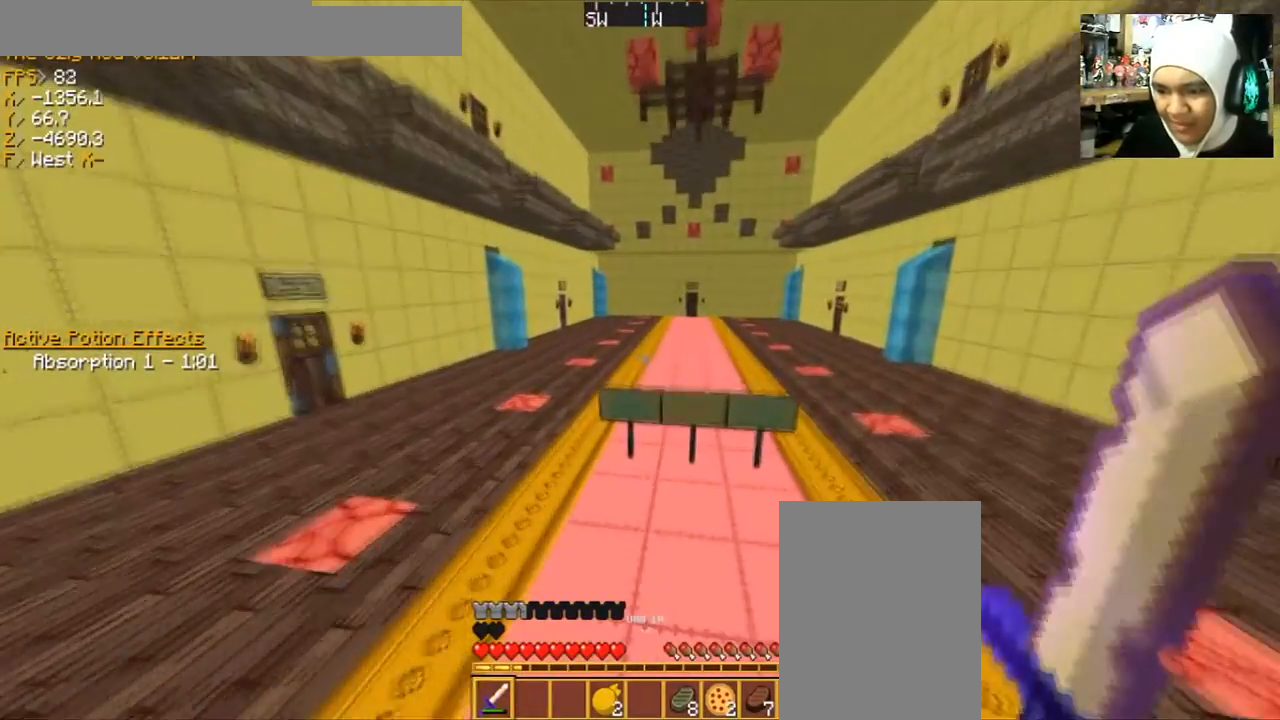
{"keys": [], "mouse": [], "events": [[134, "a", "down"], [401, "a", "up"], [401, "w", "up"]]}
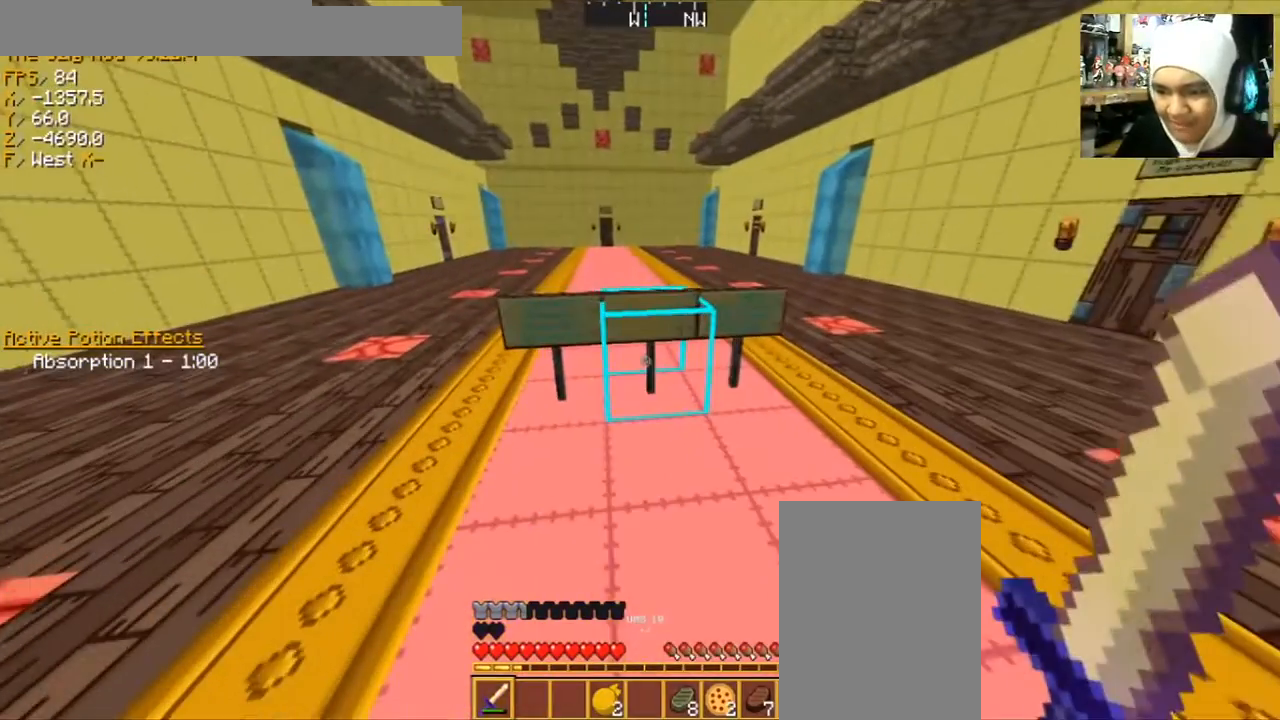
{"keys": [], "mouse": [], "events": []}
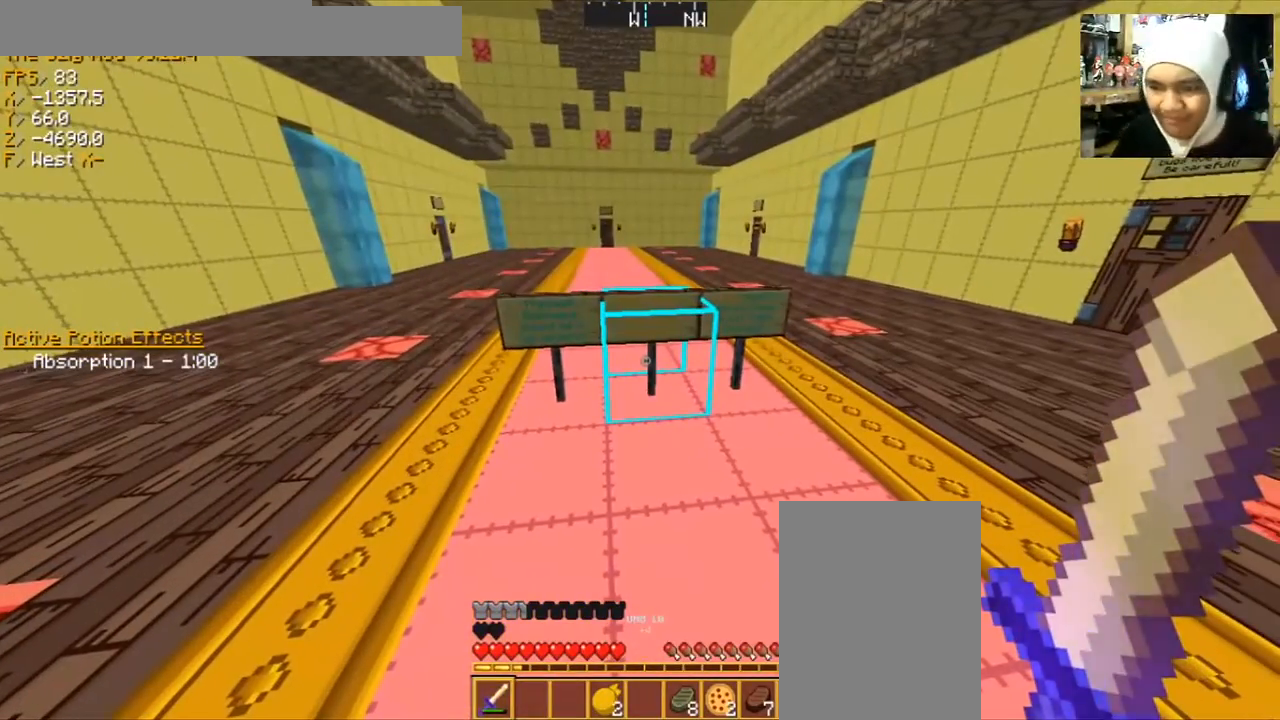
{"keys": [], "mouse": [], "events": []}
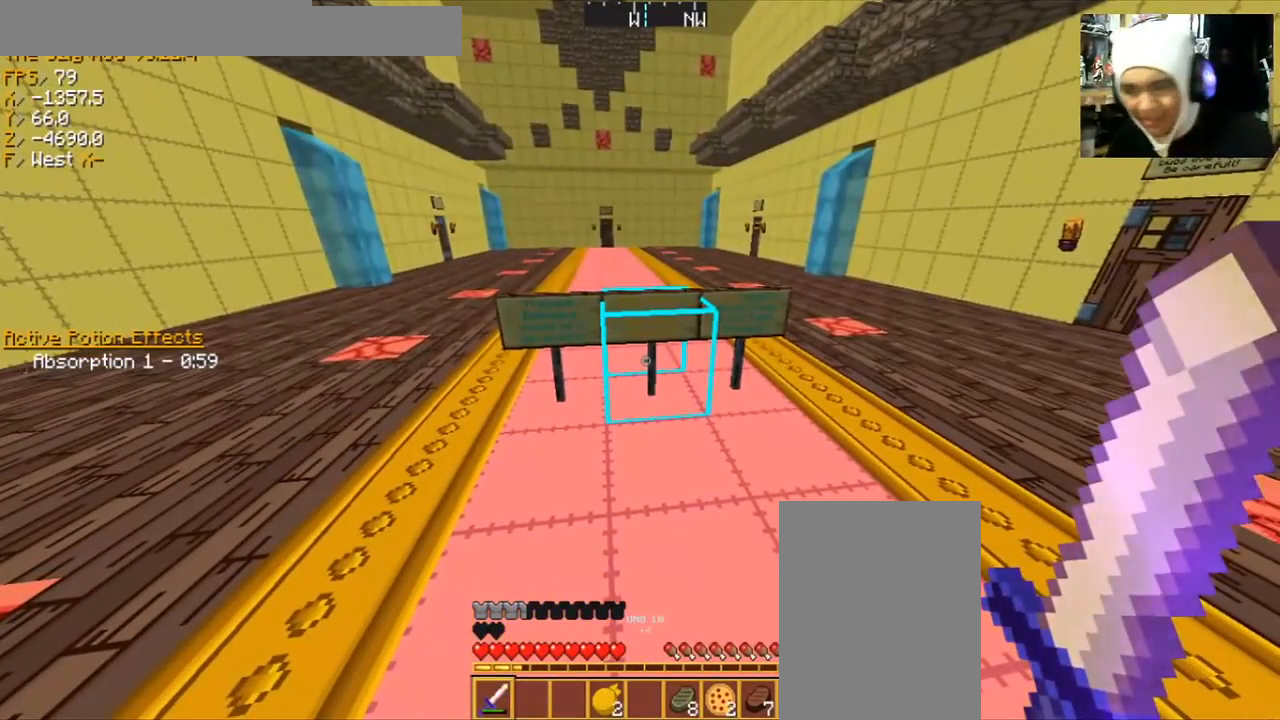
{"keys": [], "mouse": [], "events": []}
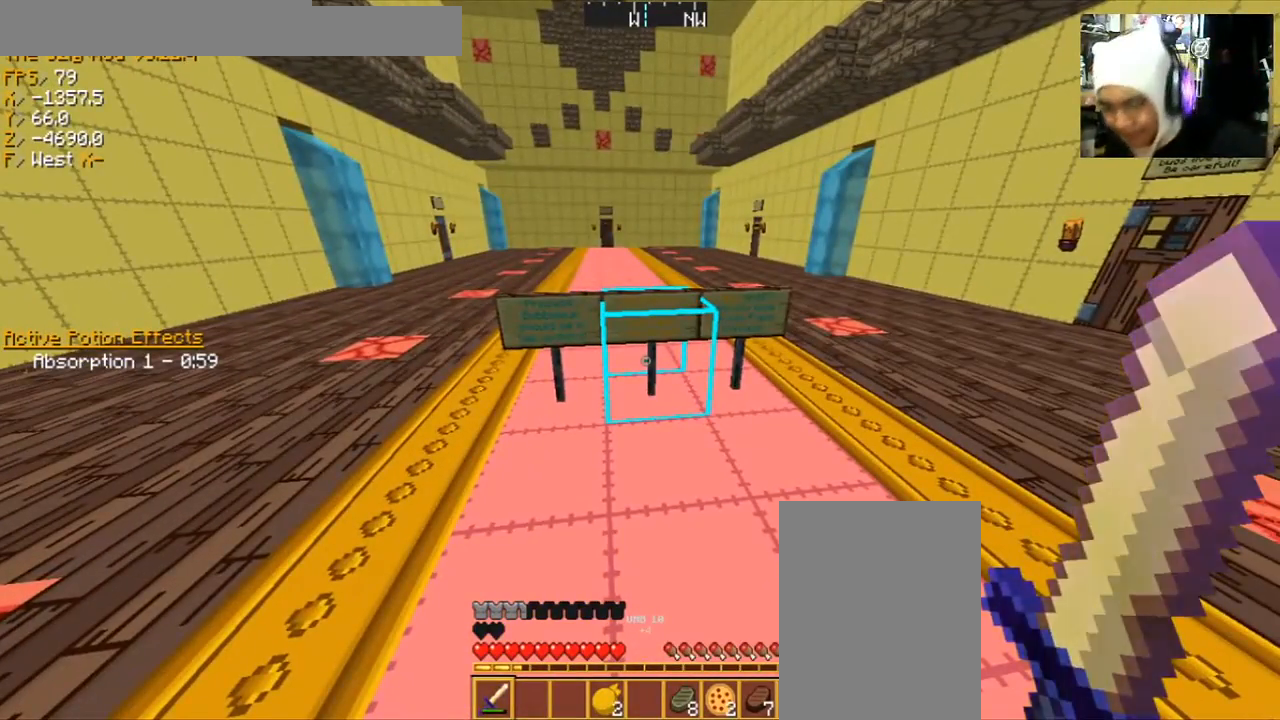
{"keys": ["a", "w"], "mouse": [], "events": [[401, "a", "down"], [434, "w", "down"]]}
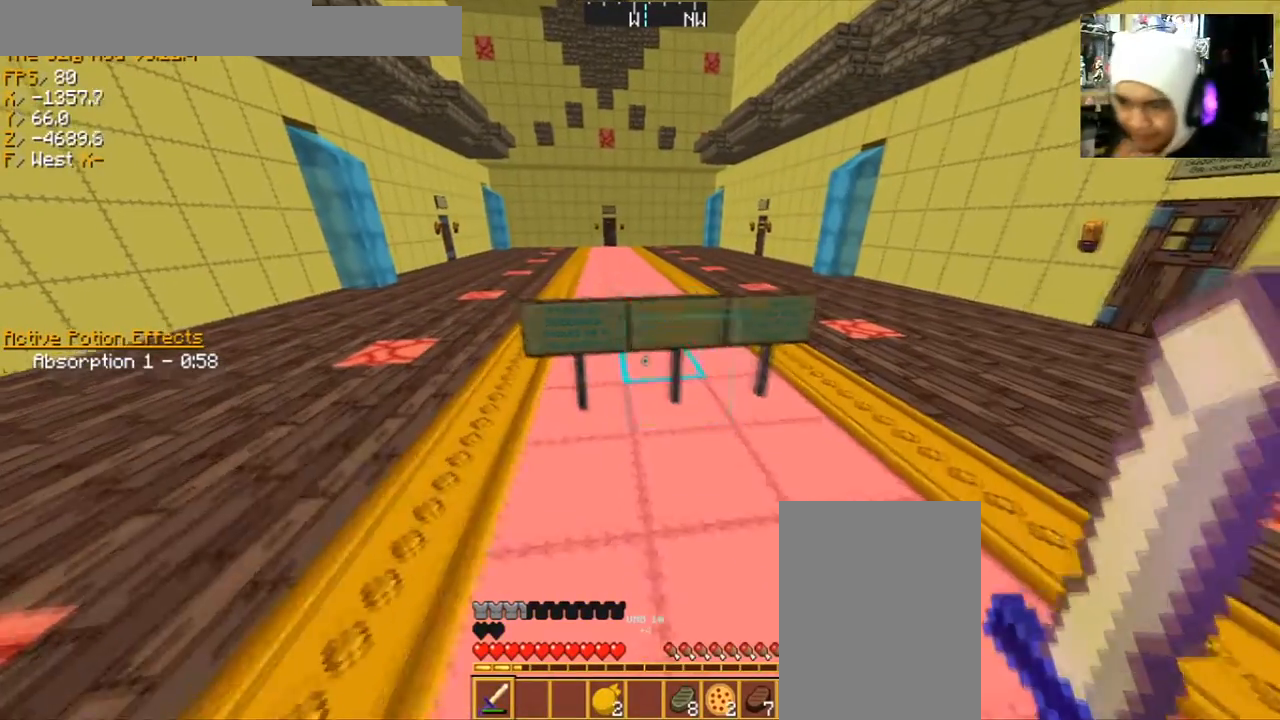
{"keys": [], "mouse": [], "events": [[100, "a", "up"], [234, "d", "down"], [334, "w", "up"], [400, "d", "up"]]}
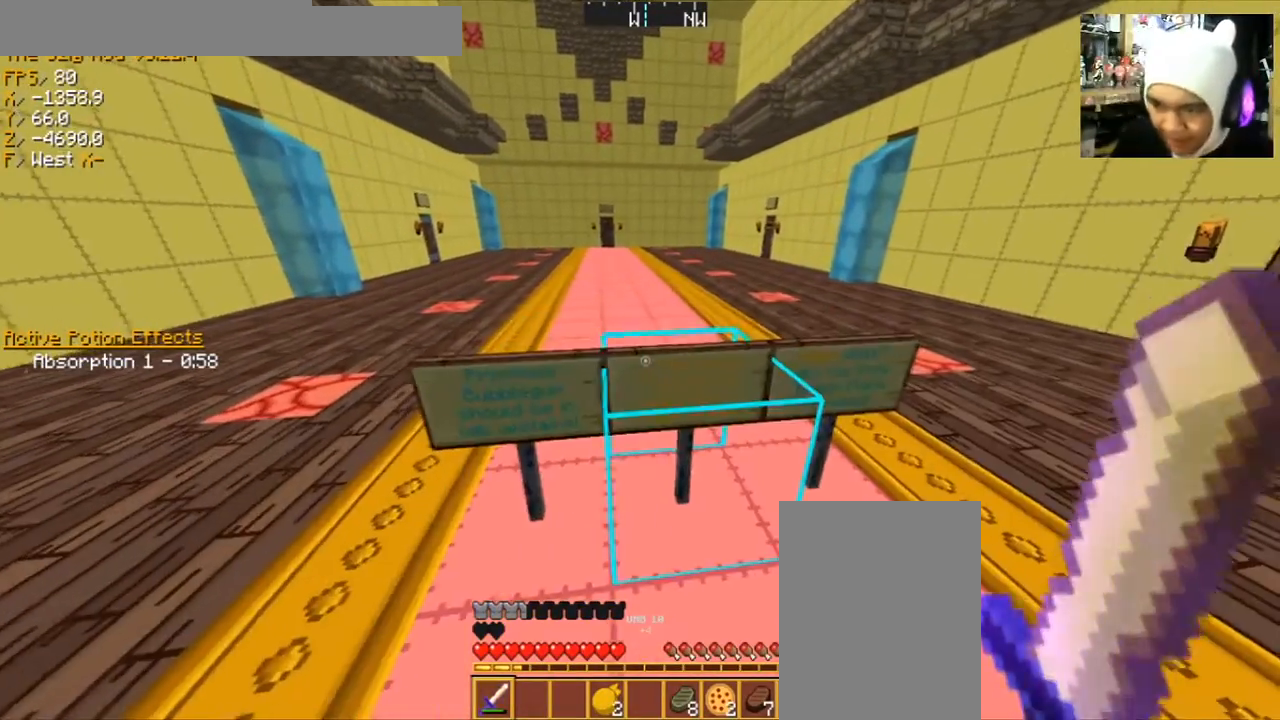
{"keys": [], "mouse": [], "events": []}
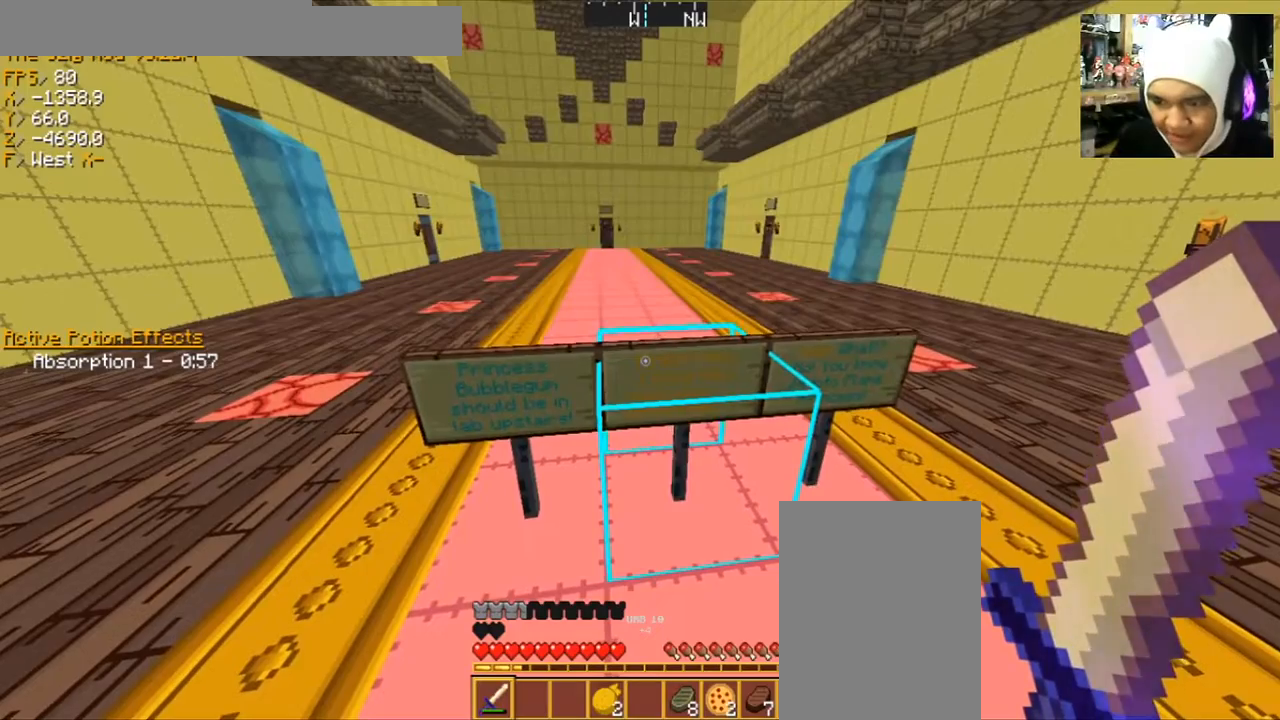
{"keys": [], "mouse": [], "events": []}
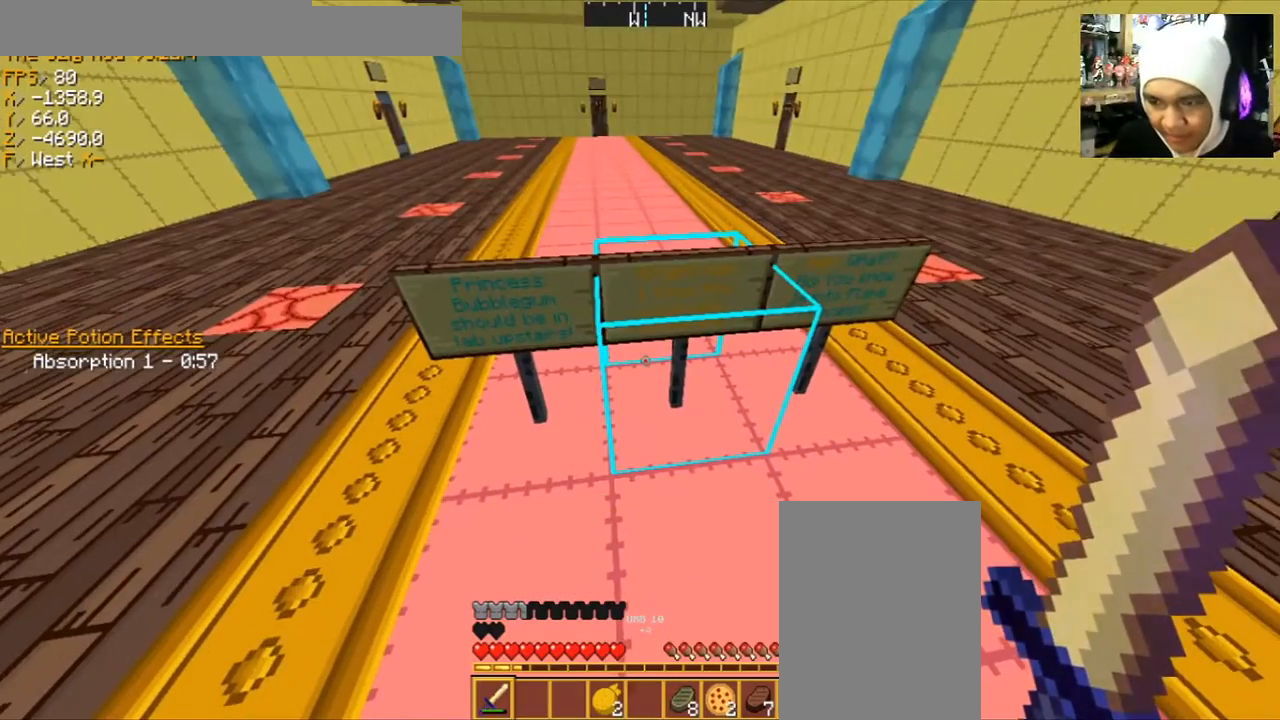
{"keys": [], "mouse": [], "events": []}
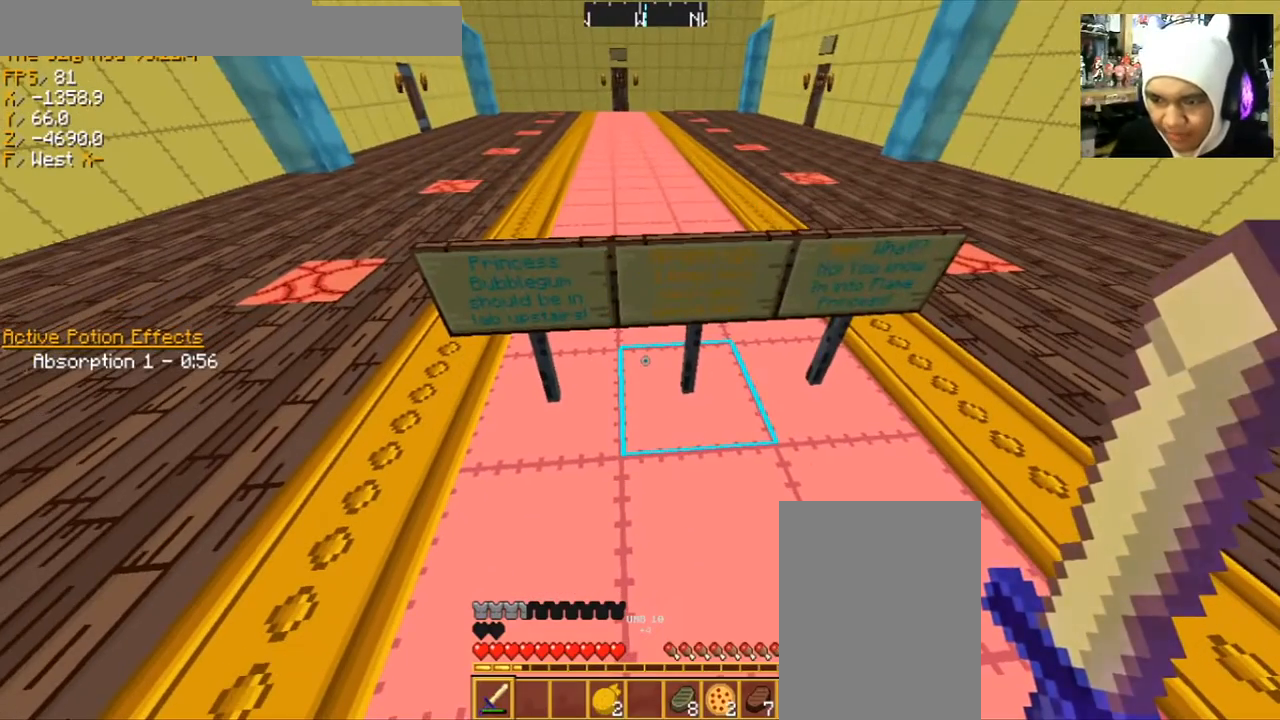
{"keys": [], "mouse": [], "events": []}
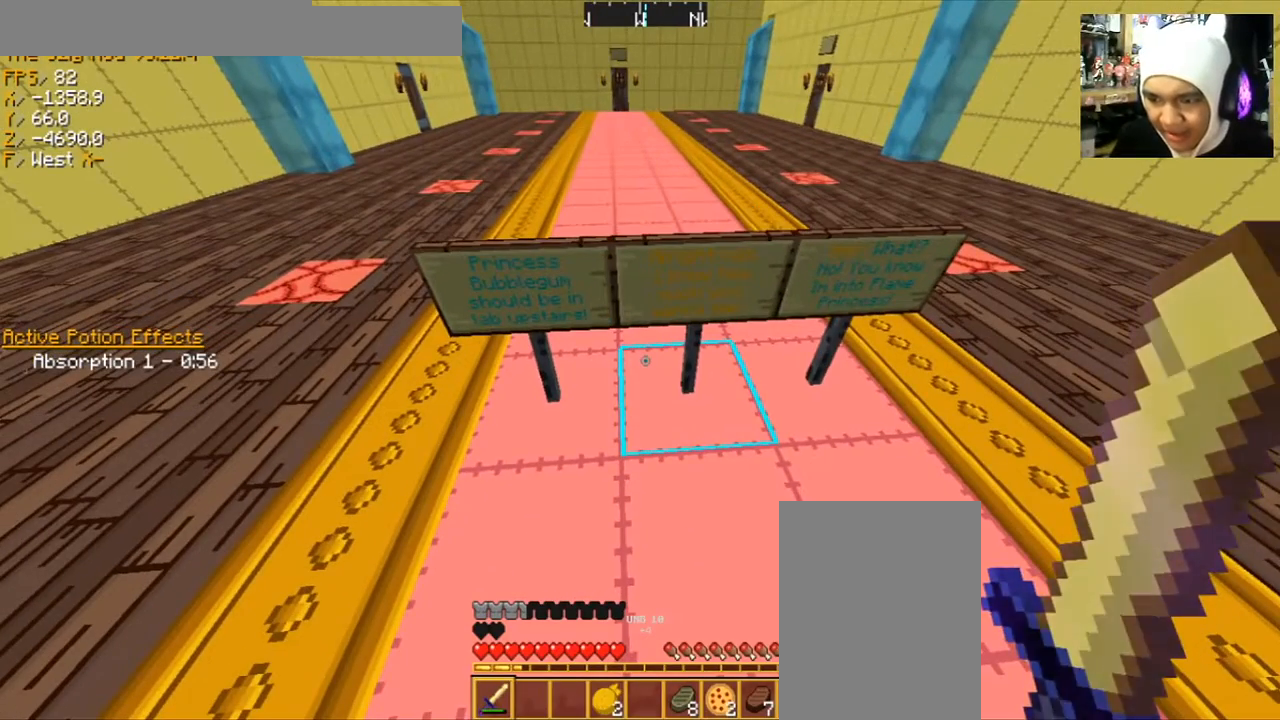
{"keys": [], "mouse": [], "events": []}
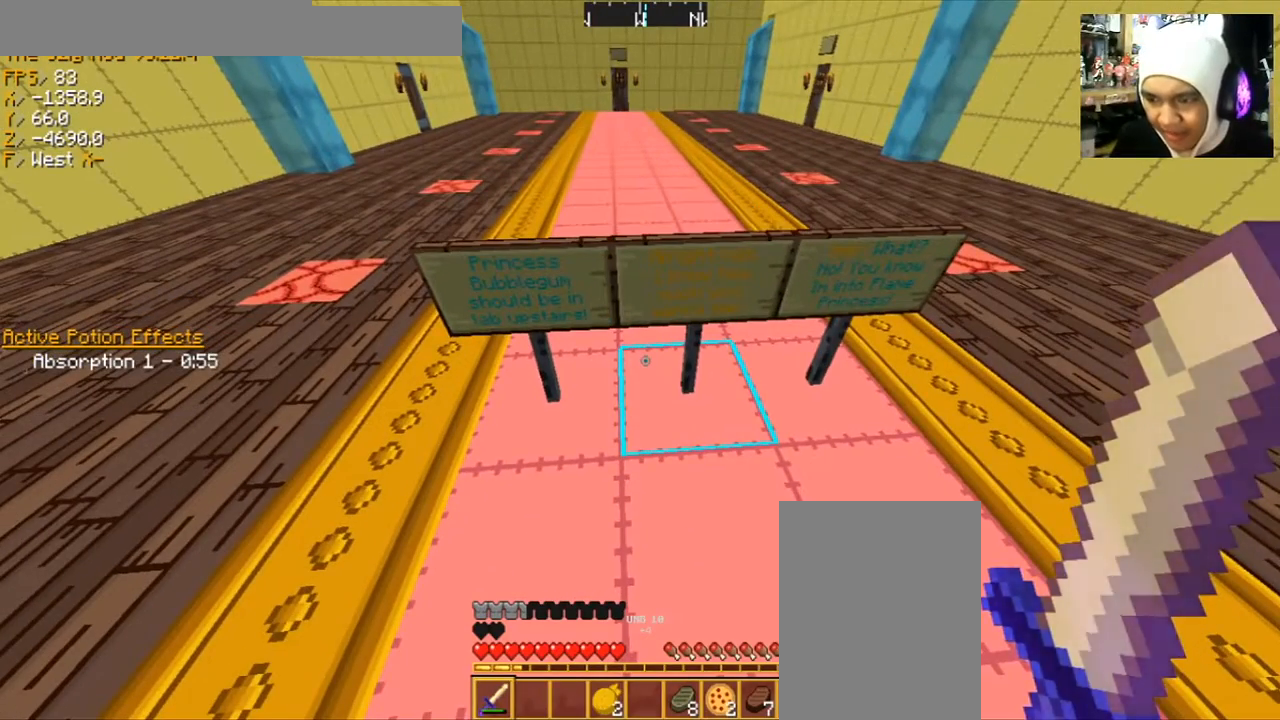
{"keys": [], "mouse": [], "events": [[33, "d", "down"], [133, "d", "up"]]}
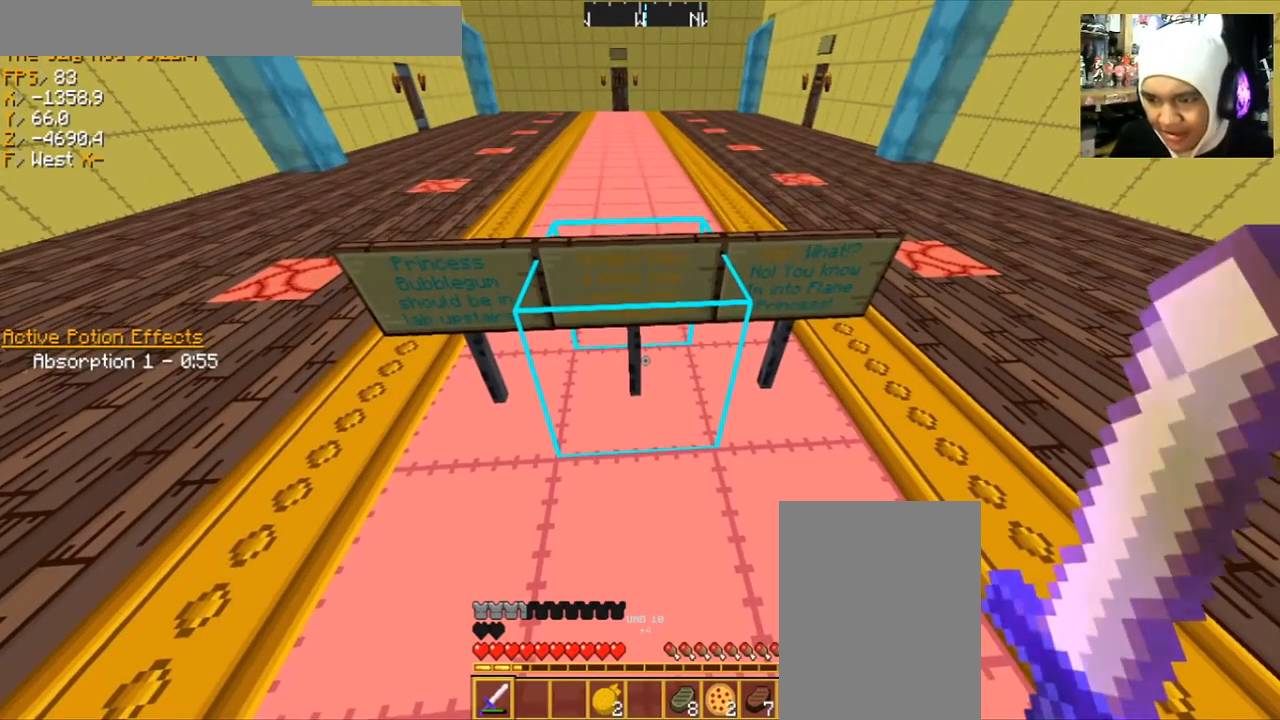
{"keys": [], "mouse": [], "events": []}
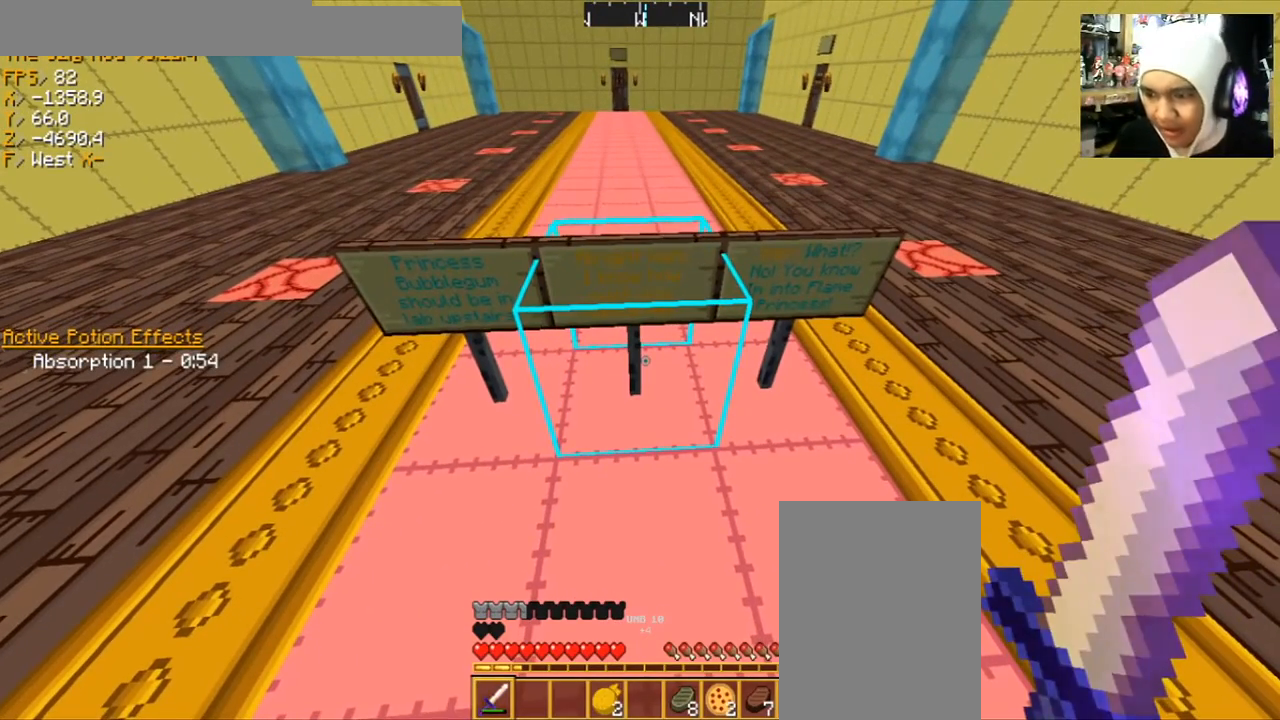
{"keys": [], "mouse": [], "events": []}
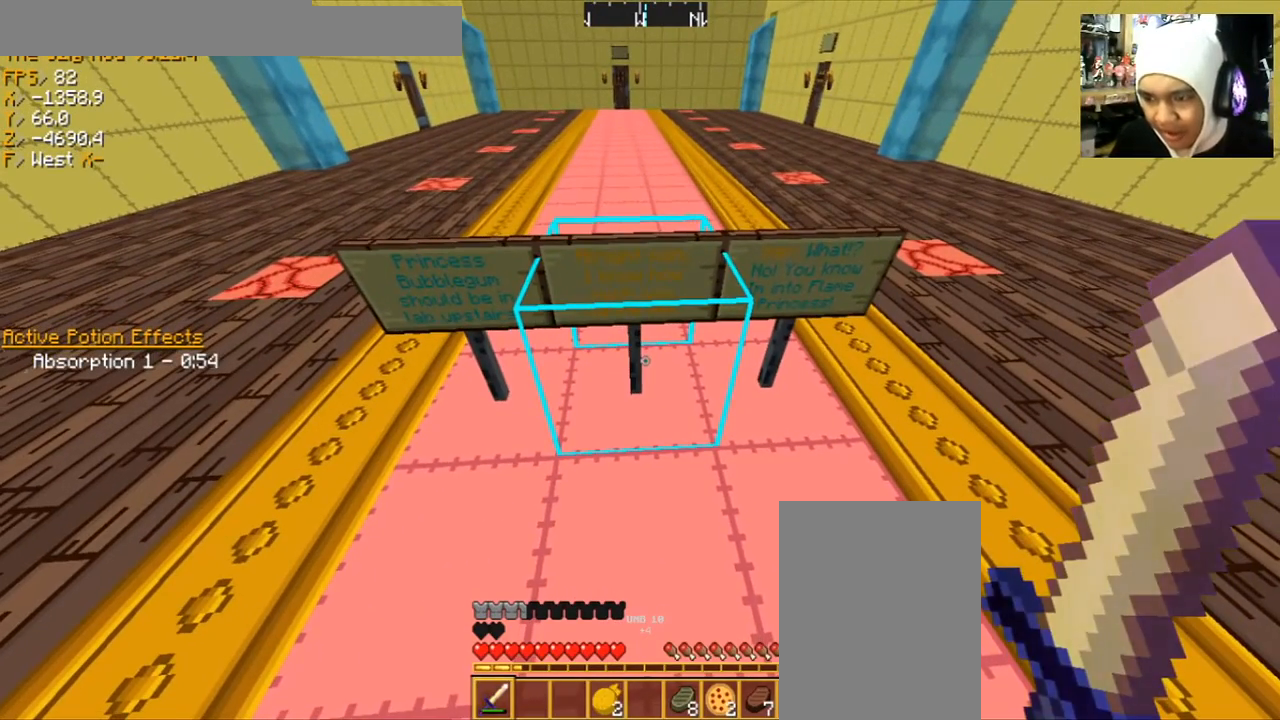
{"keys": [], "mouse": [], "events": []}
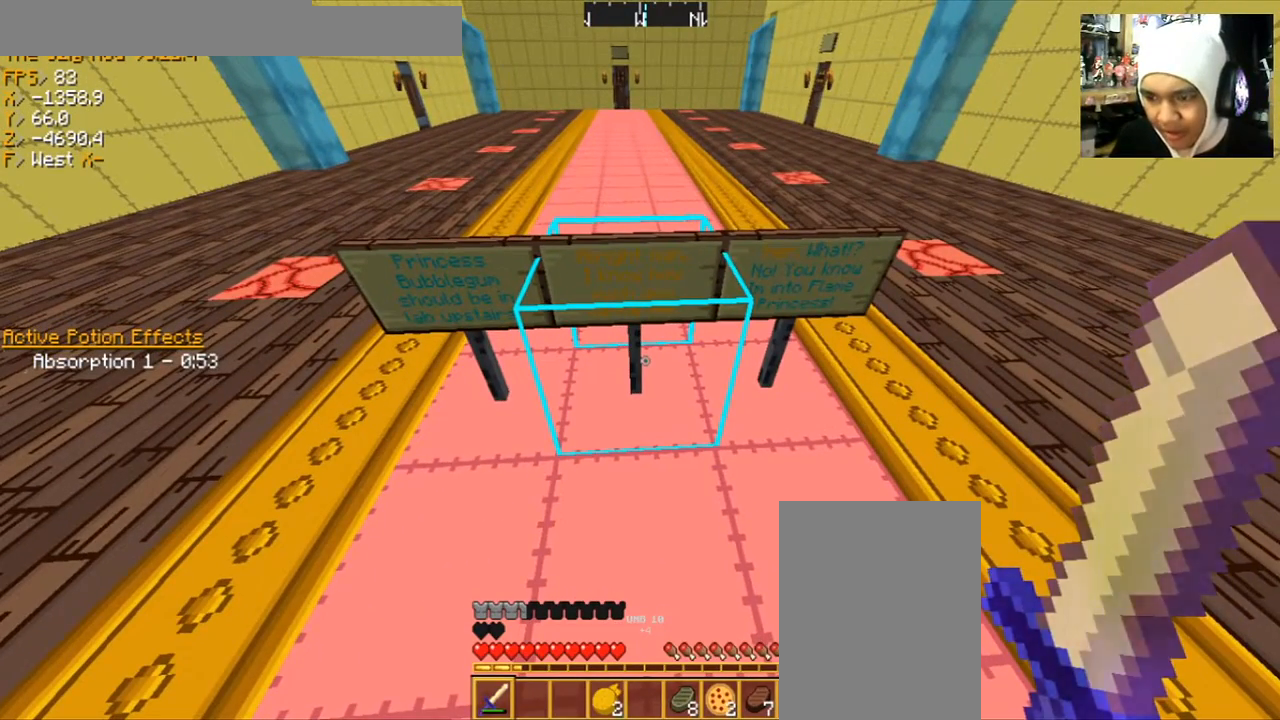
{"keys": [], "mouse": [], "events": []}
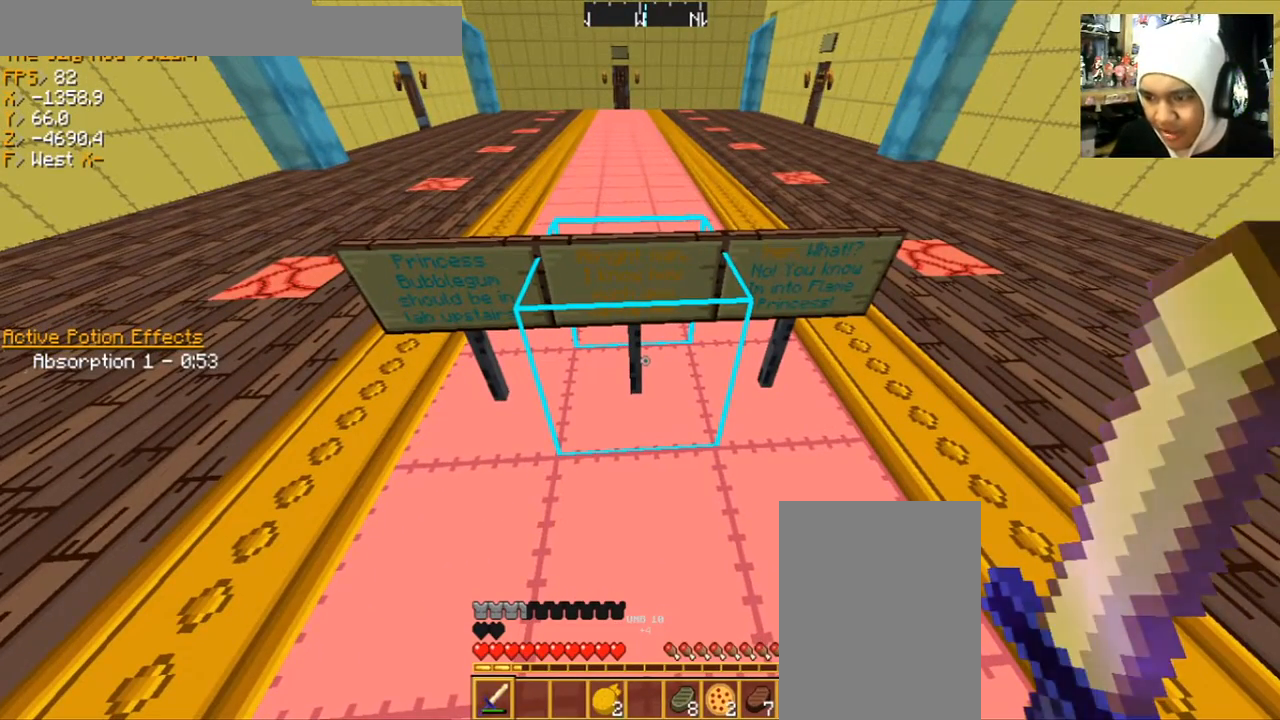
{"keys": ["d"], "mouse": [], "events": [[434, "d", "down"]]}
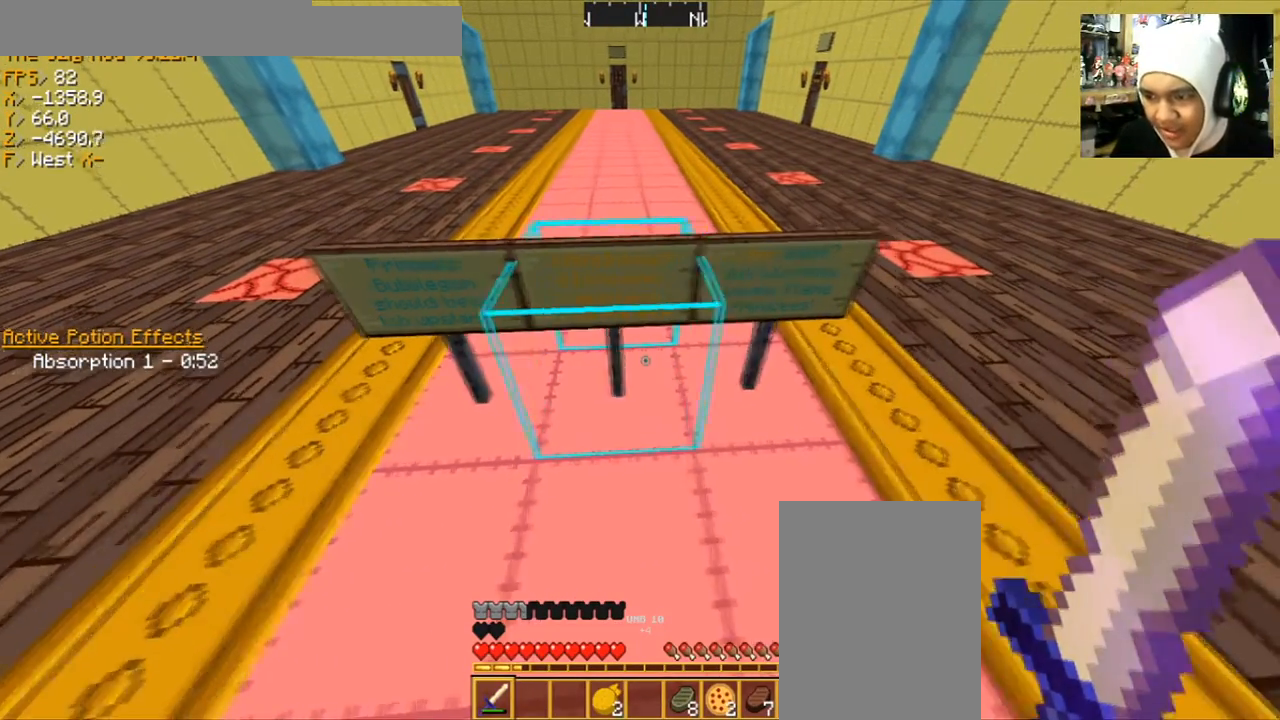
{"keys": [], "mouse": [], "events": [[100, "d", "up"]]}